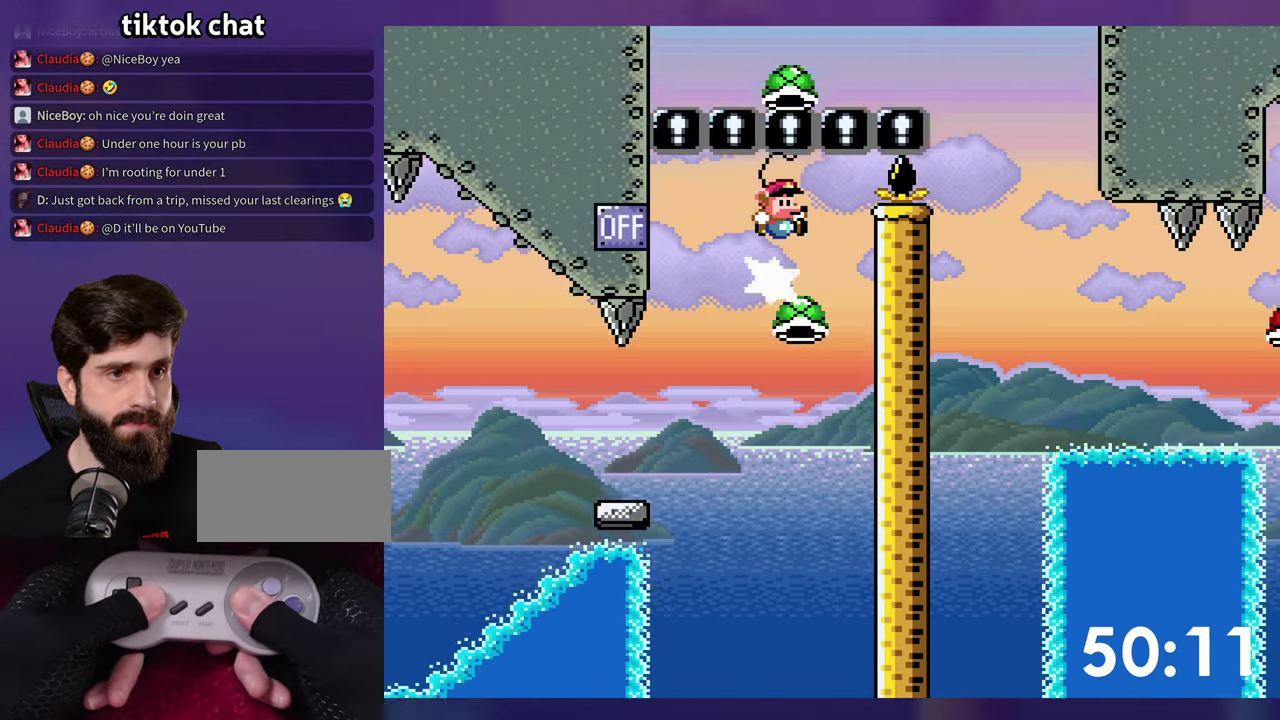
Gameplay with a controller (Nintendo layout); each line is a JSON object with the inputs held at the frame after it. "events" lists button and stick changes between this image and that frame as [ms after this image, input, new state], when the widget could be followed in between. Not read: L3 R3 Y.
{"buttons": ["B"], "events": [[500, "DPAD_DOWN", "up"], [500, "DPAD_RIGHT", "up"]]}
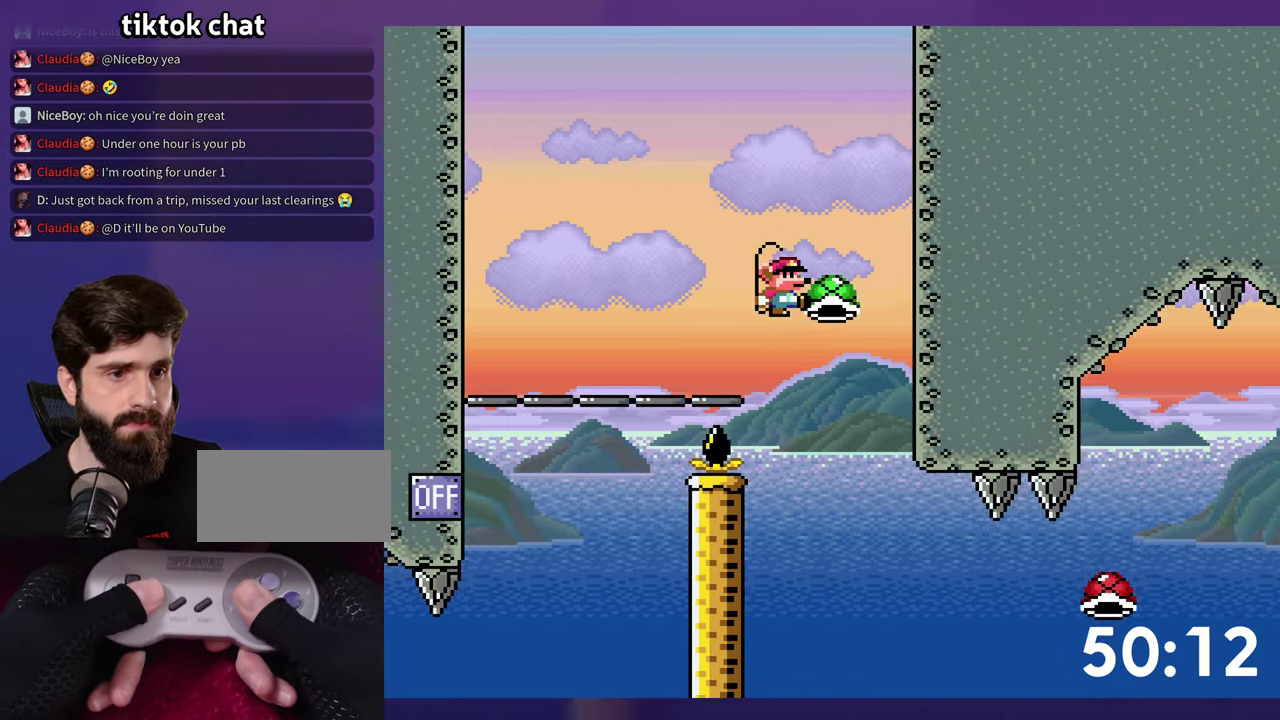
{"buttons": ["DPAD_RIGHT"], "events": [[184, "DPAD_RIGHT", "down"], [500, "B", "up"]]}
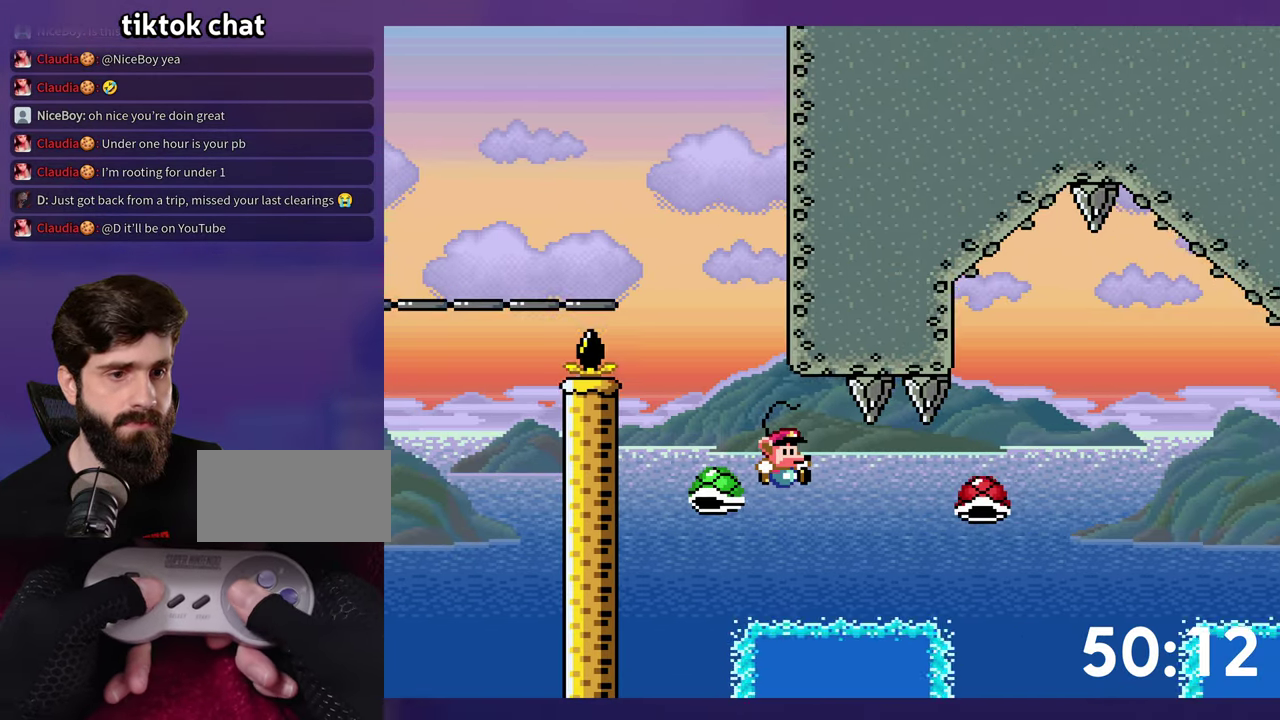
{"buttons": ["B", "DPAD_RIGHT"], "events": [[317, "B", "down"]]}
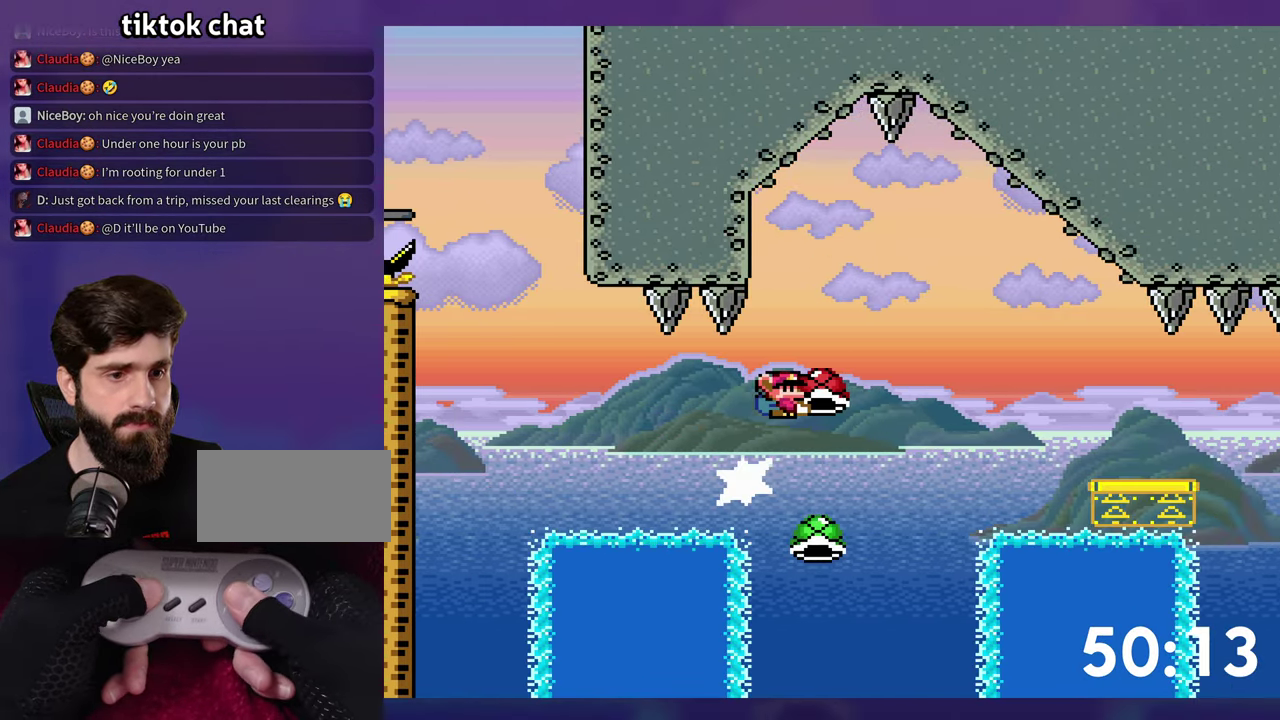
{"buttons": ["B"], "events": [[50, "DPAD_RIGHT", "up"]]}
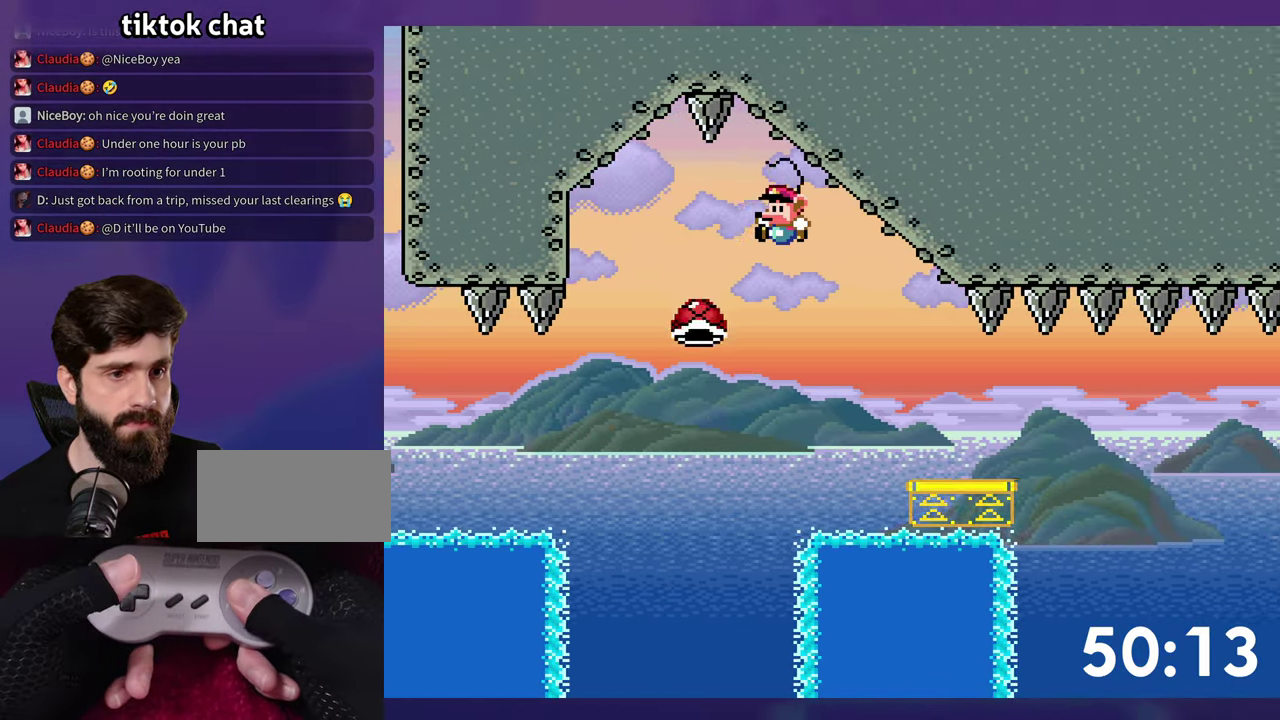
{"buttons": ["B", "DPAD_RIGHT"], "events": [[117, "B", "up"], [300, "DPAD_RIGHT", "down"], [466, "B", "down"]]}
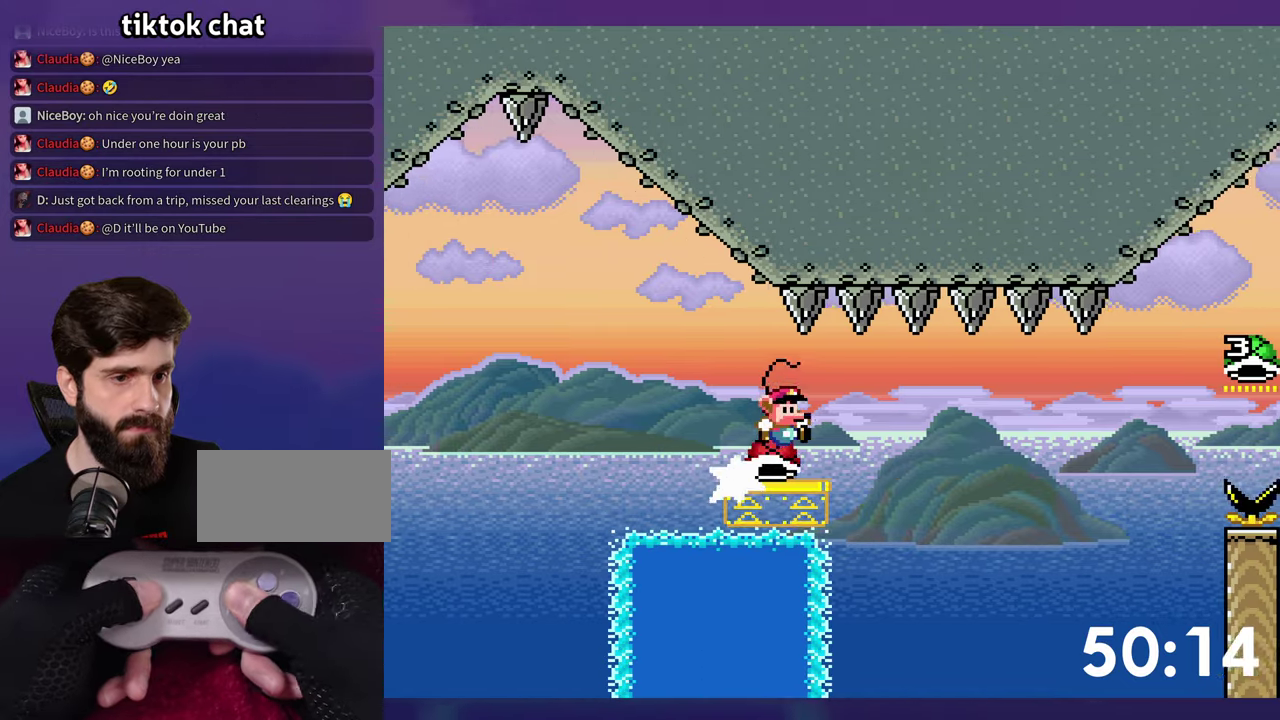
{"buttons": ["B", "DPAD_UP", "DPAD_RIGHT"], "events": [[300, "DPAD_UP", "down"]]}
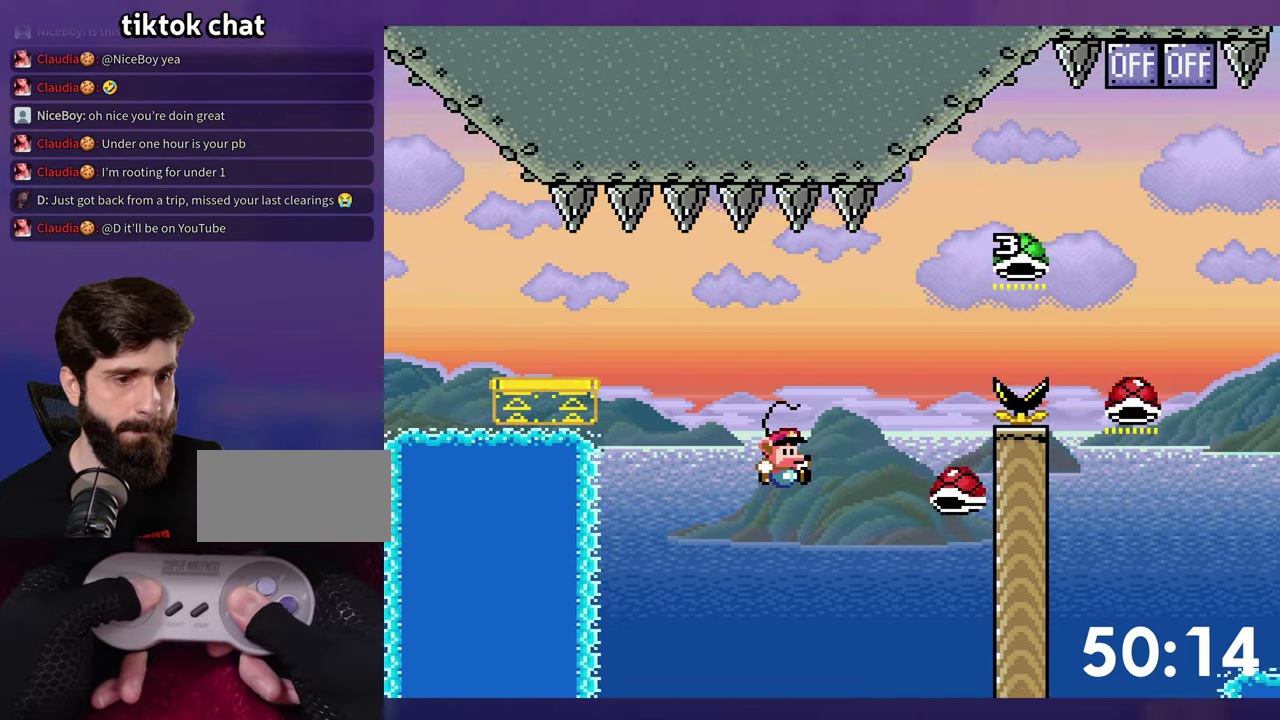
{"buttons": ["B", "DPAD_UP", "DPAD_RIGHT"], "events": [[166, "DPAD_RIGHT", "up"], [233, "DPAD_RIGHT", "down"]]}
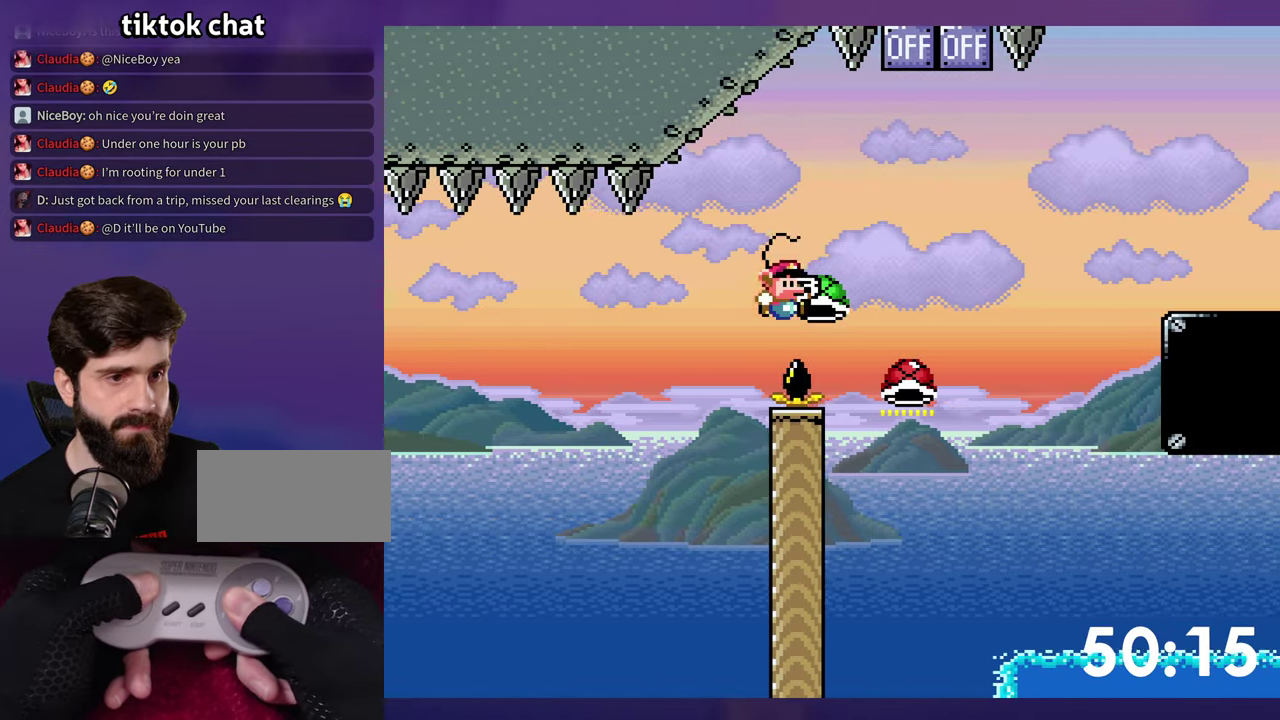
{"buttons": ["B", "DPAD_UP", "DPAD_RIGHT"], "events": [[216, "DPAD_RIGHT", "up"], [250, "DPAD_LEFT", "down"], [266, "DPAD_UP", "up"], [466, "DPAD_UP", "down"], [483, "DPAD_LEFT", "up"], [500, "DPAD_RIGHT", "down"]]}